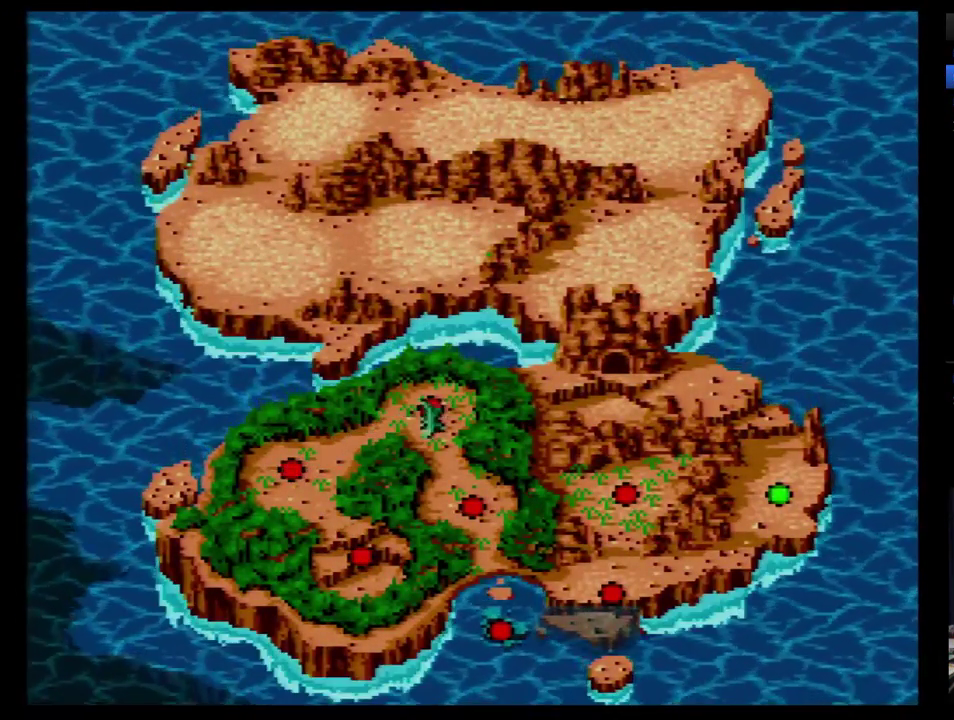
Gameplay with a controller (Nintendo layout); each line is a JSON object with the inputs held at the frame after it. "events" lists button and stick changes between this image and that frame as [ms after this image, input, new state], when the widget could be followed in between. Not read: L3 R3.
{"buttons": [], "events": [[86, "DPAD_DOWN", "up"], [155, "DPAD_DOWN", "down"], [362, "DPAD_DOWN", "up"], [431, "DPAD_DOWN", "down"], [500, "DPAD_DOWN", "up"]]}
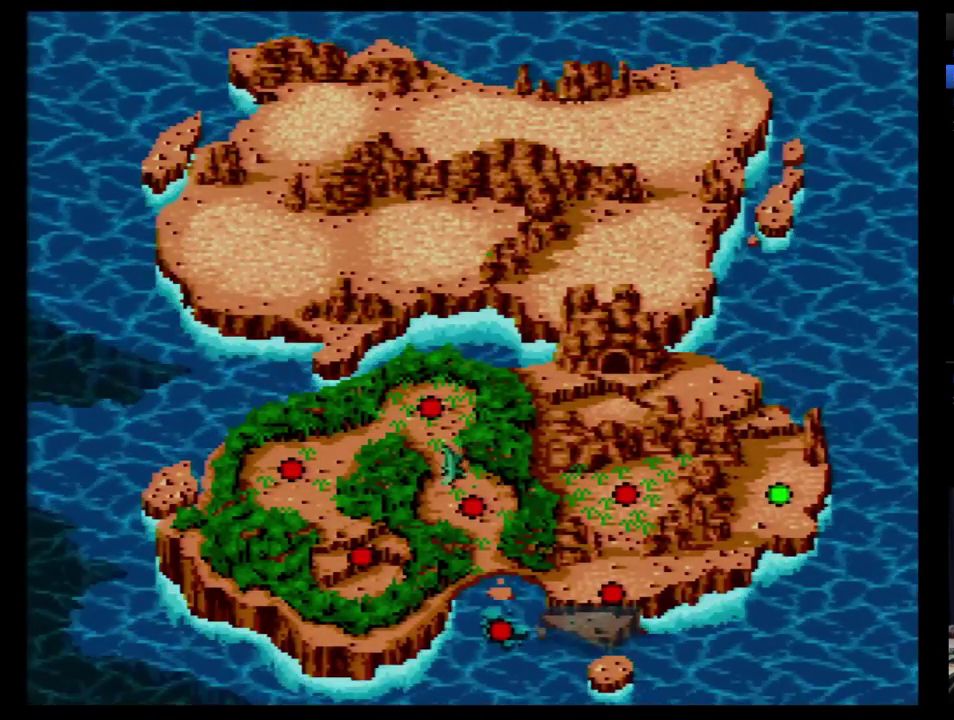
{"buttons": [], "events": [[52, "DPAD_DOWN", "down"], [155, "DPAD_DOWN", "up"], [224, "DPAD_DOWN", "down"], [293, "DPAD_DOWN", "up"], [362, "DPAD_DOWN", "down"], [466, "DPAD_DOWN", "up"]]}
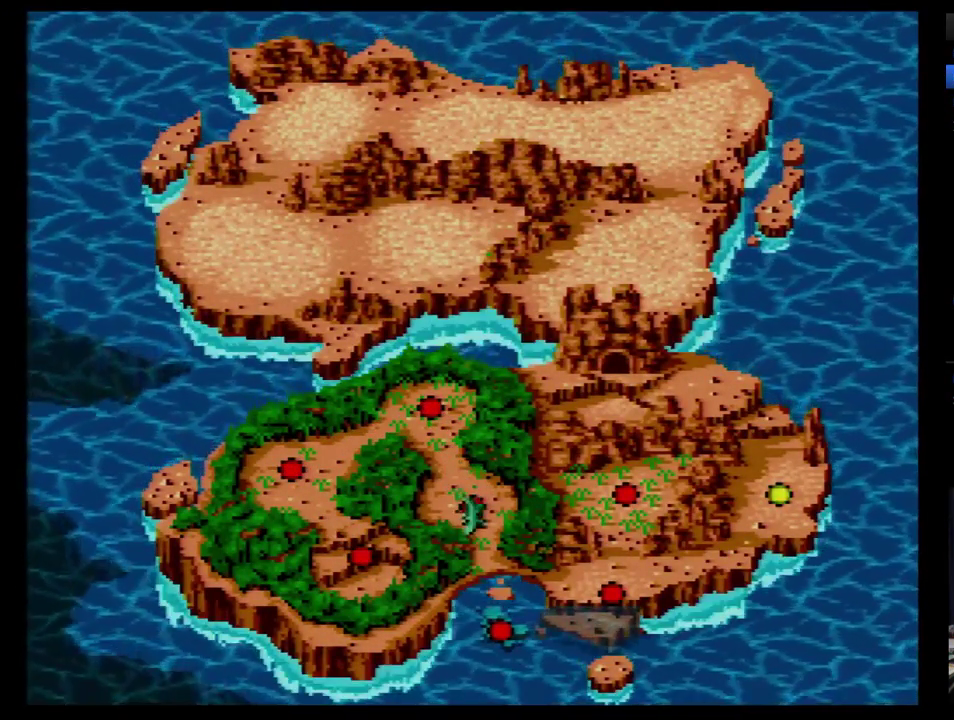
{"buttons": ["DPAD_RIGHT"], "events": [[155, "DPAD_RIGHT", "down"], [224, "DPAD_RIGHT", "up"], [293, "DPAD_RIGHT", "down"]]}
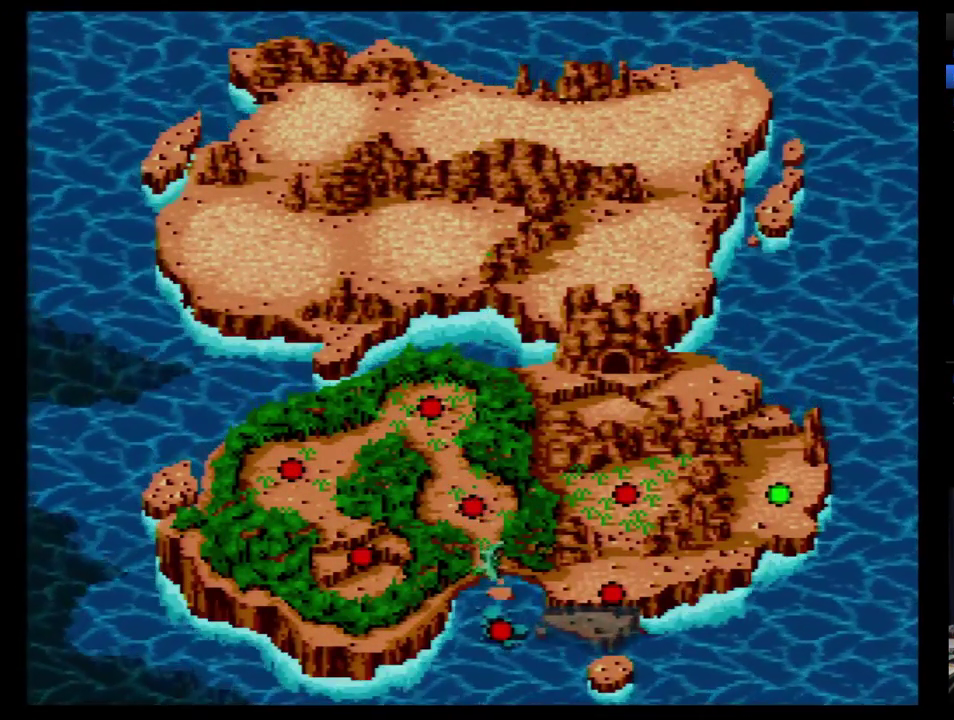
{"buttons": [], "events": [[17, "DPAD_RIGHT", "up"], [121, "DPAD_RIGHT", "down"], [190, "DPAD_RIGHT", "up"], [259, "DPAD_RIGHT", "down"], [328, "DPAD_RIGHT", "up"], [397, "DPAD_RIGHT", "down"], [466, "DPAD_RIGHT", "up"]]}
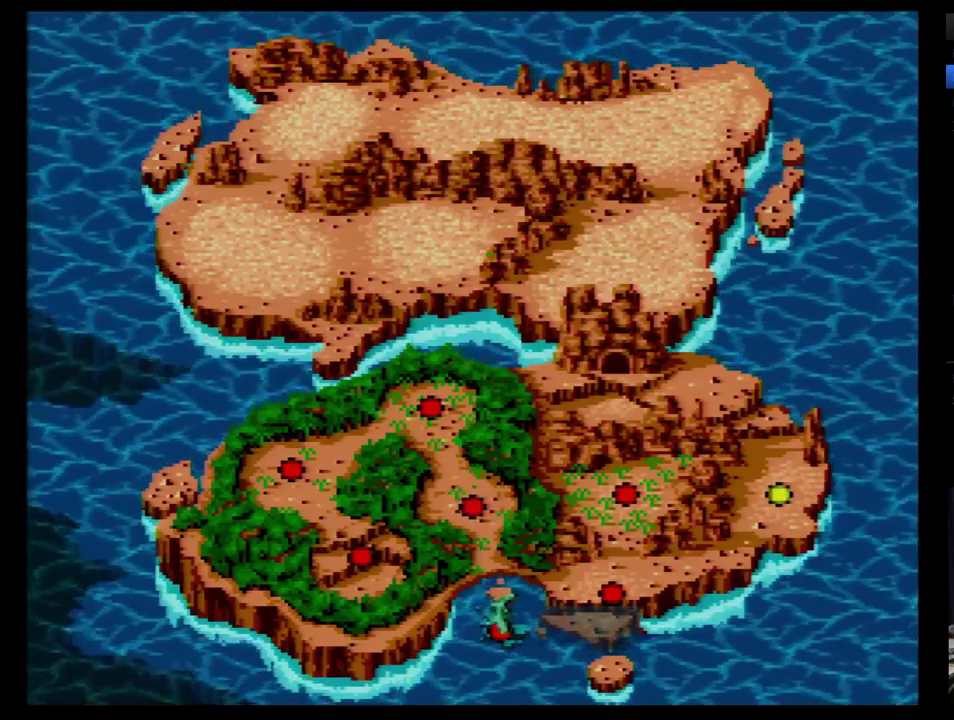
{"buttons": ["DPAD_RIGHT"], "events": [[17, "DPAD_RIGHT", "down"], [121, "DPAD_RIGHT", "up"], [190, "DPAD_RIGHT", "down"], [259, "DPAD_RIGHT", "up"], [328, "DPAD_RIGHT", "down"]]}
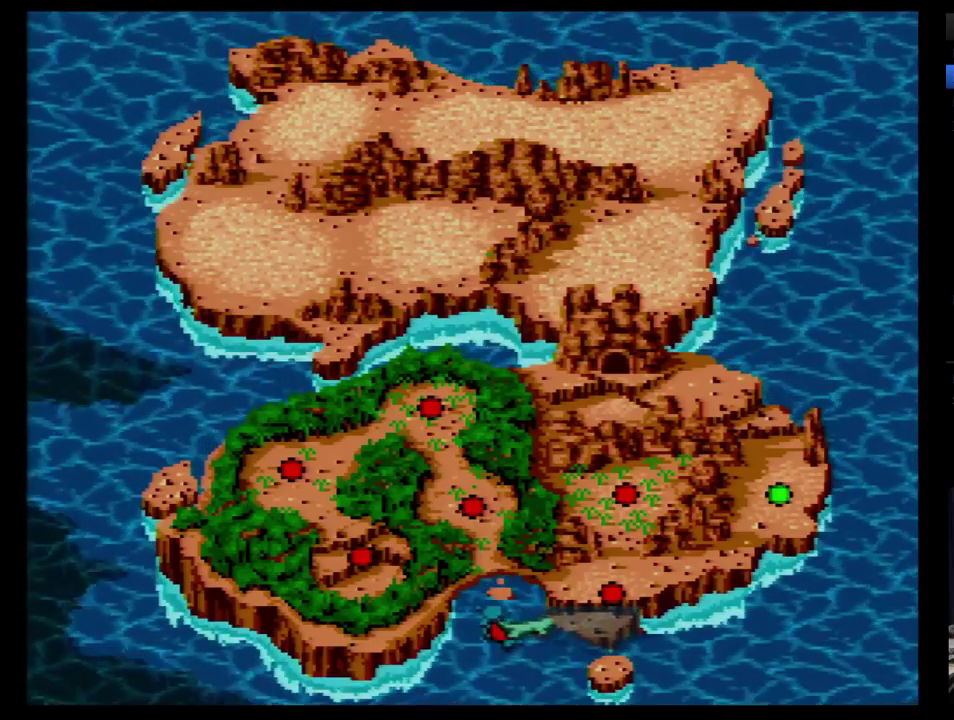
{"buttons": [], "events": [[52, "DPAD_RIGHT", "up"], [121, "DPAD_RIGHT", "down"], [224, "DPAD_RIGHT", "up"], [276, "DPAD_RIGHT", "down"], [328, "DPAD_RIGHT", "up"], [397, "DPAD_RIGHT", "down"], [500, "DPAD_RIGHT", "up"]]}
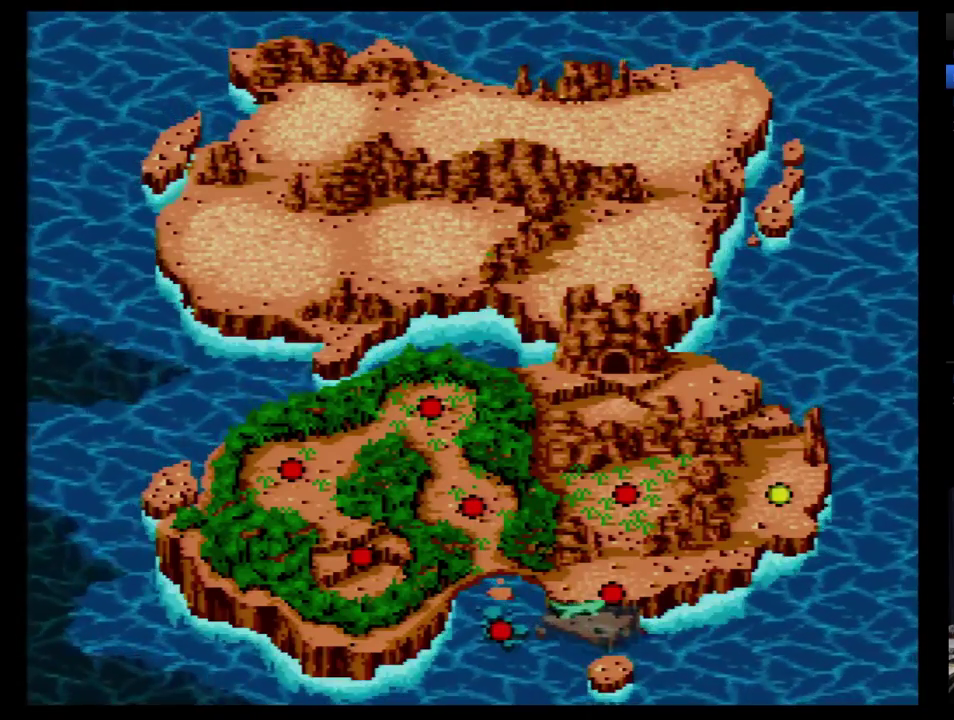
{"buttons": [], "events": [[52, "DPAD_RIGHT", "down"], [121, "DPAD_RIGHT", "up"], [190, "DPAD_RIGHT", "down"], [259, "DPAD_RIGHT", "up"], [328, "DPAD_RIGHT", "down"], [431, "DPAD_RIGHT", "up"]]}
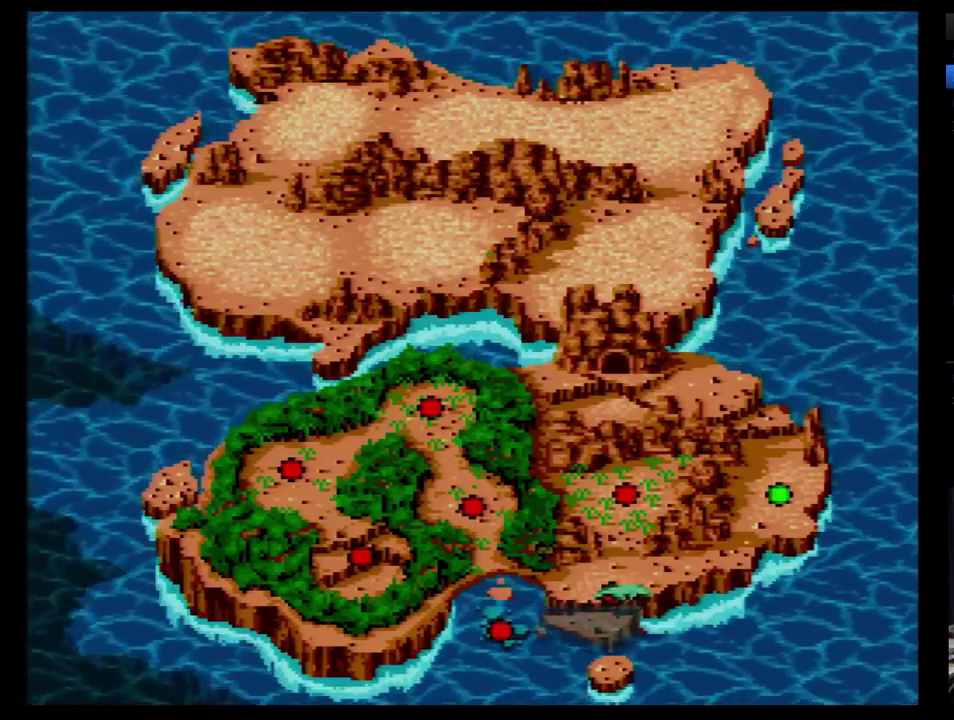
{"buttons": ["B"], "events": [[328, "B", "down"], [397, "B", "up"], [466, "B", "down"]]}
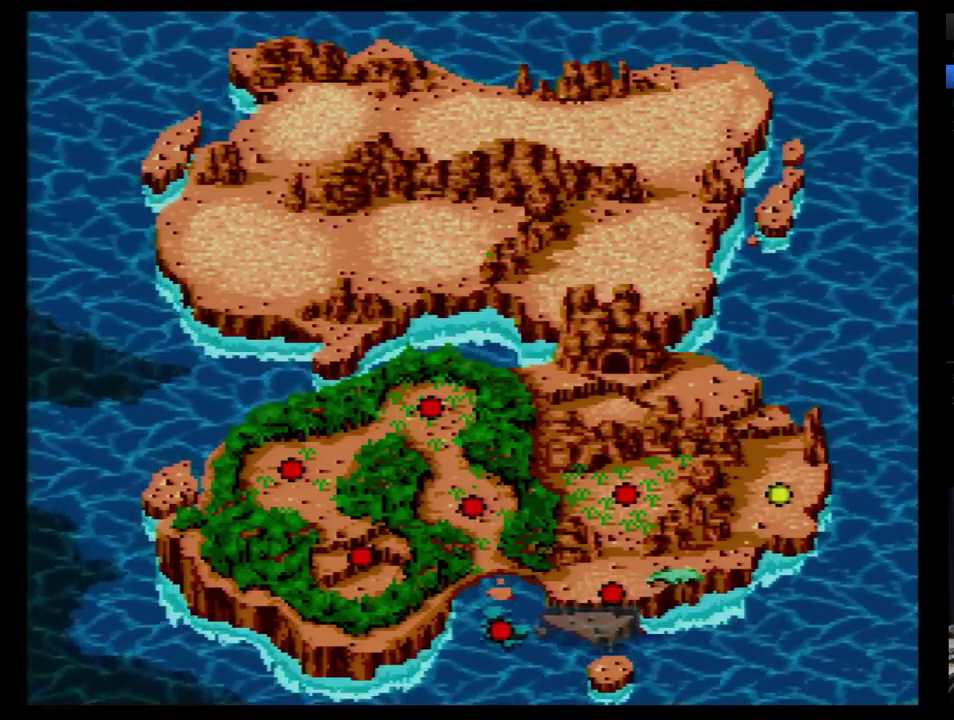
{"buttons": ["B"], "events": [[17, "B", "up"], [86, "B", "down"], [259, "B", "up"], [328, "B", "down"], [397, "B", "up"], [448, "B", "down"]]}
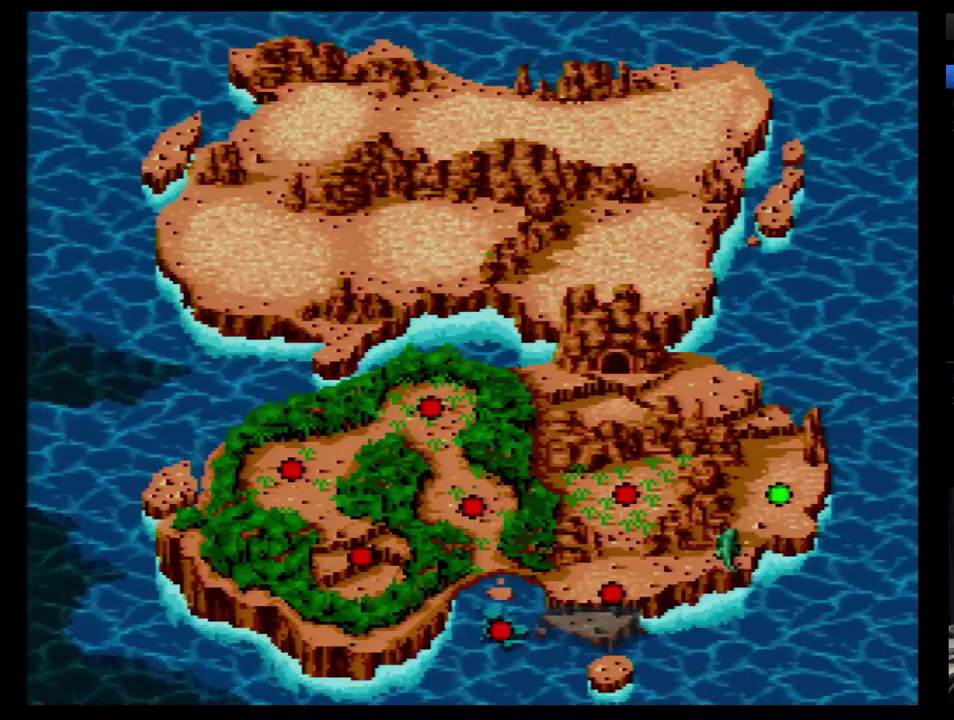
{"buttons": ["B"], "events": [[52, "B", "up"], [121, "B", "down"], [431, "B", "up"], [483, "B", "down"]]}
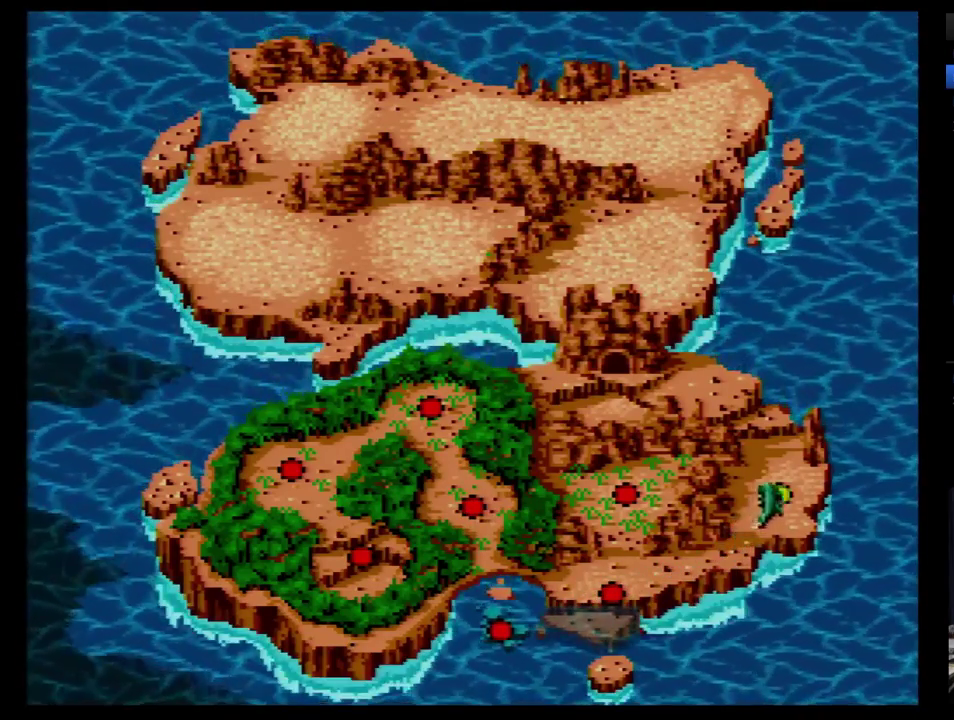
{"buttons": [], "events": [[52, "B", "up"], [155, "B", "down"], [207, "B", "up"]]}
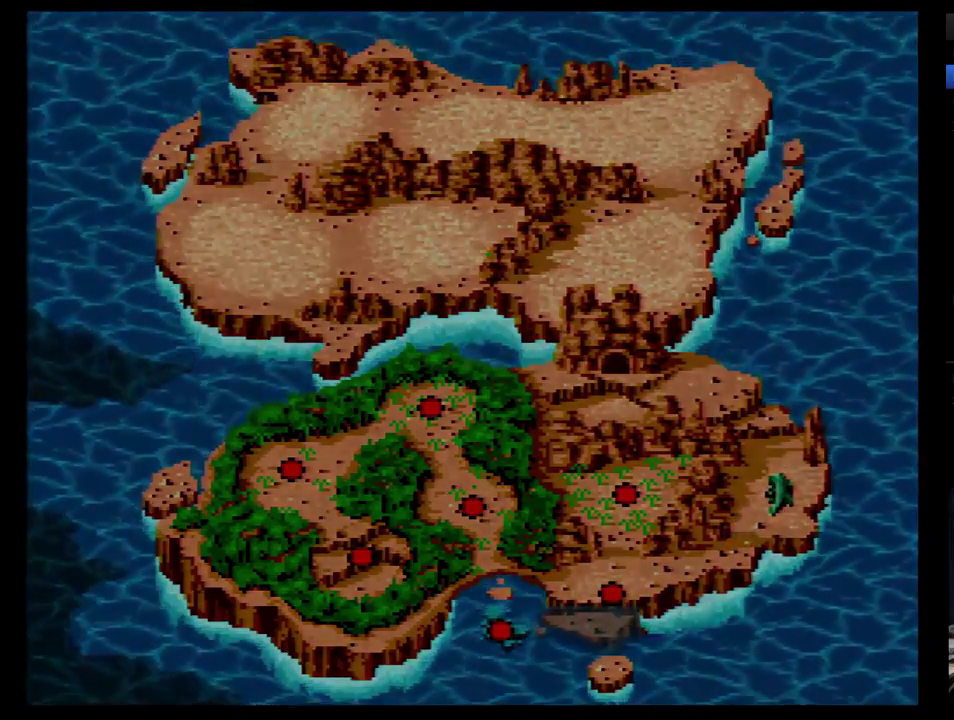
{"buttons": [], "events": []}
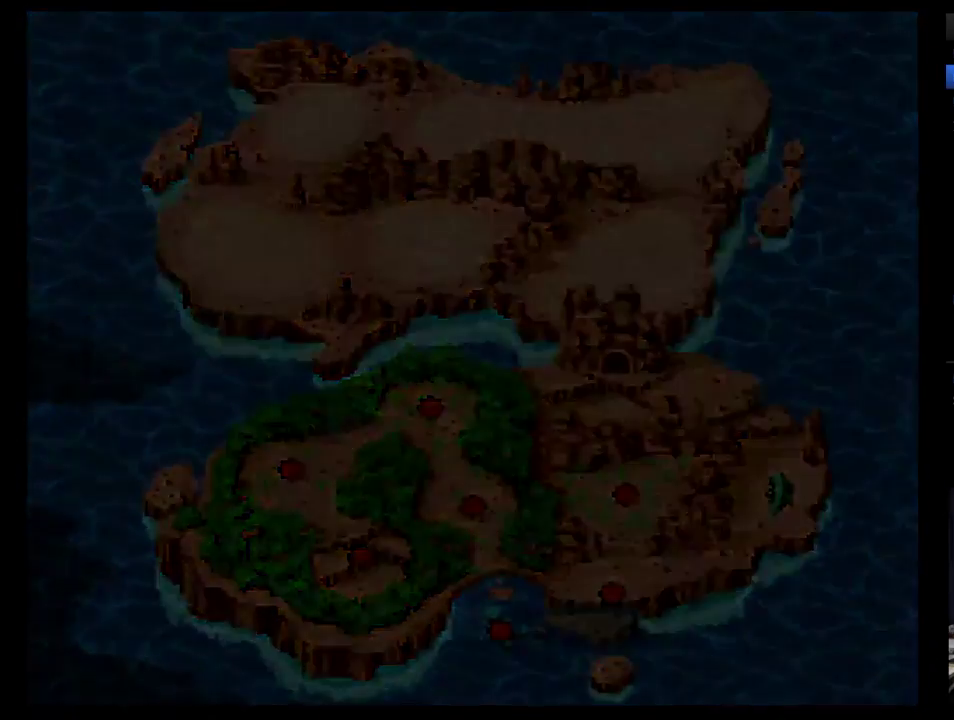
{"buttons": ["DPAD_RIGHT"], "events": [[207, "DPAD_RIGHT", "down"], [259, "DPAD_RIGHT", "up"], [345, "DPAD_RIGHT", "down"], [414, "DPAD_RIGHT", "up"], [500, "DPAD_RIGHT", "down"]]}
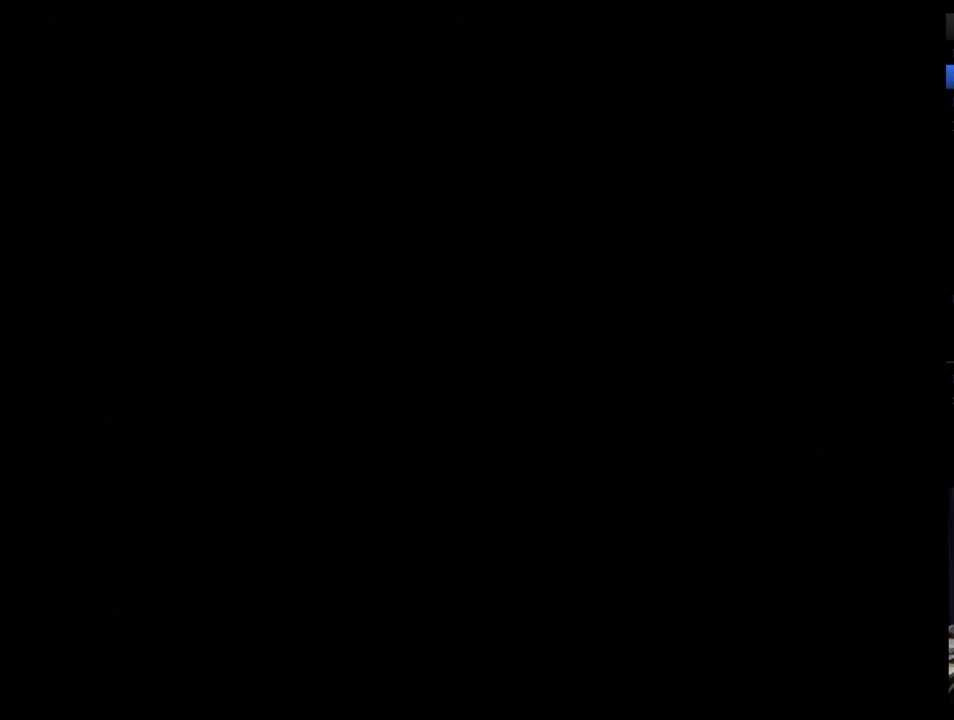
{"buttons": ["DPAD_RIGHT"], "events": [[69, "DPAD_RIGHT", "up"], [172, "DPAD_RIGHT", "down"], [224, "DPAD_RIGHT", "up"], [310, "DPAD_RIGHT", "down"], [379, "DPAD_RIGHT", "up"], [466, "DPAD_RIGHT", "down"]]}
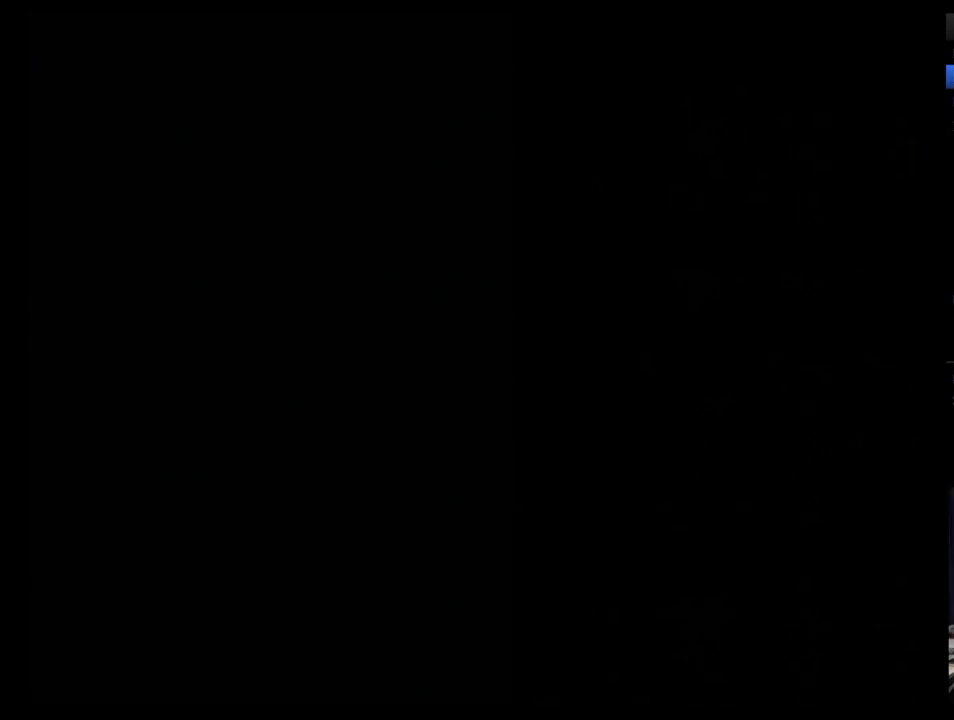
{"buttons": [], "events": [[34, "DPAD_RIGHT", "up"], [138, "DPAD_RIGHT", "down"], [190, "DPAD_RIGHT", "up"]]}
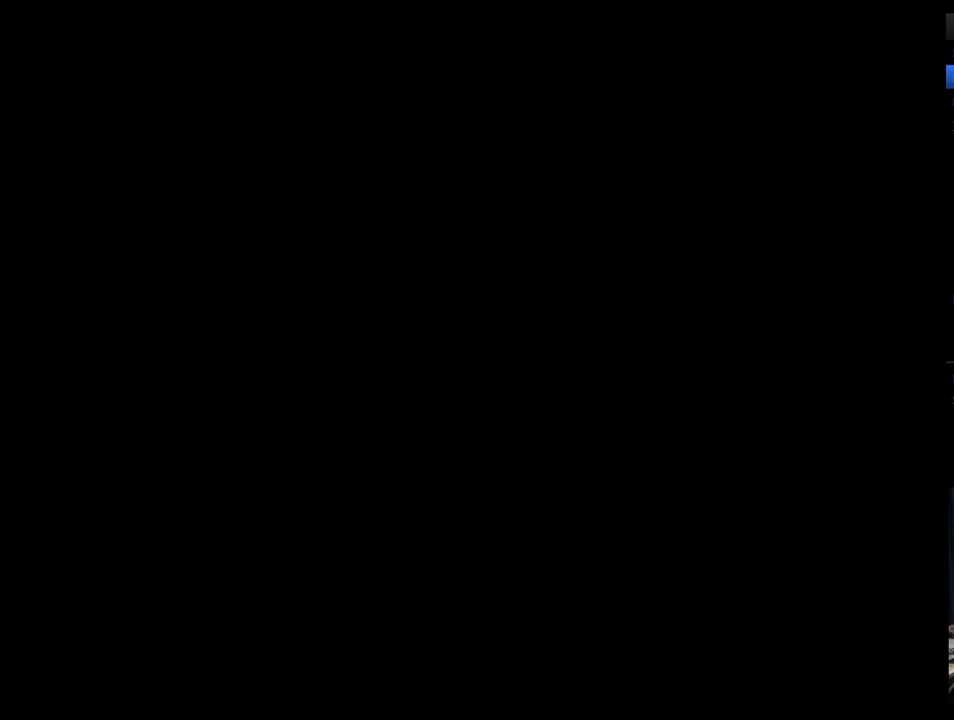
{"buttons": [], "events": [[328, "DPAD_RIGHT", "down"], [397, "DPAD_RIGHT", "up"]]}
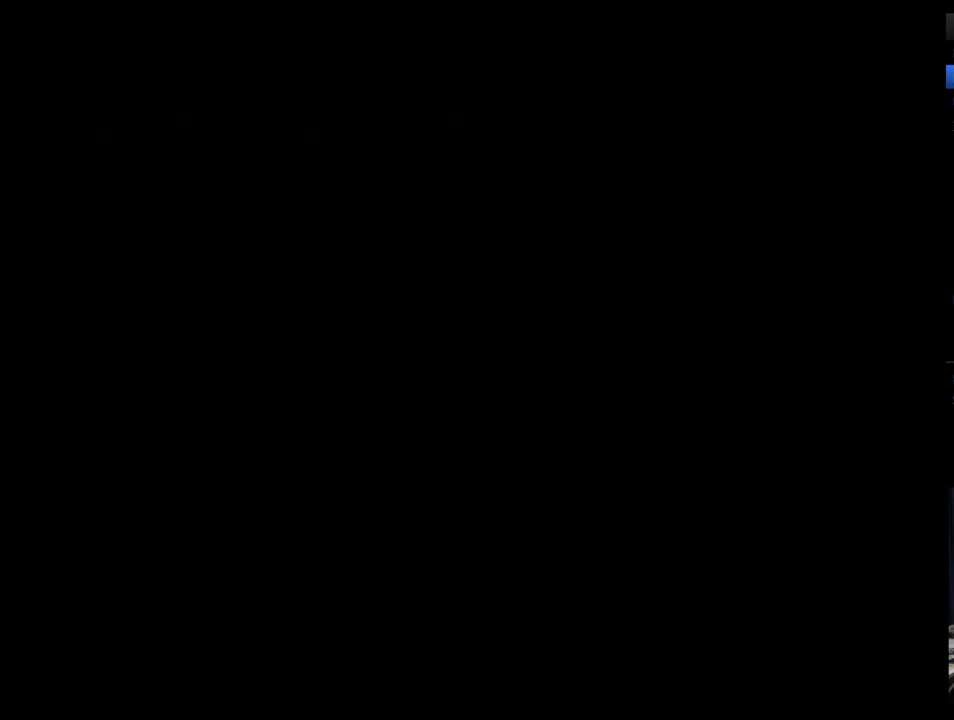
{"buttons": [], "events": []}
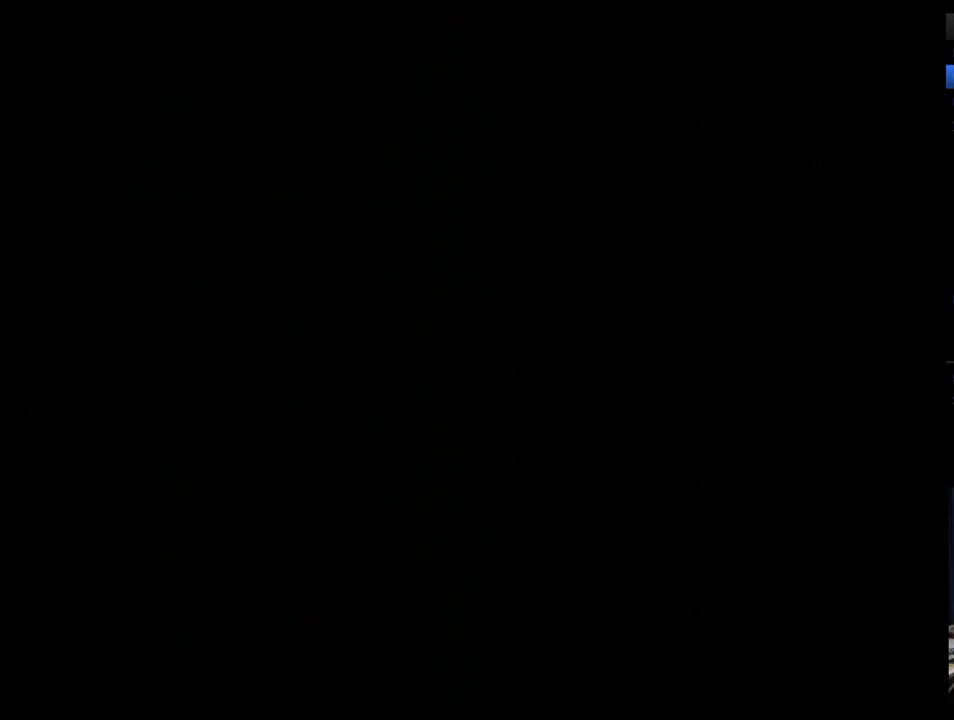
{"buttons": [], "events": []}
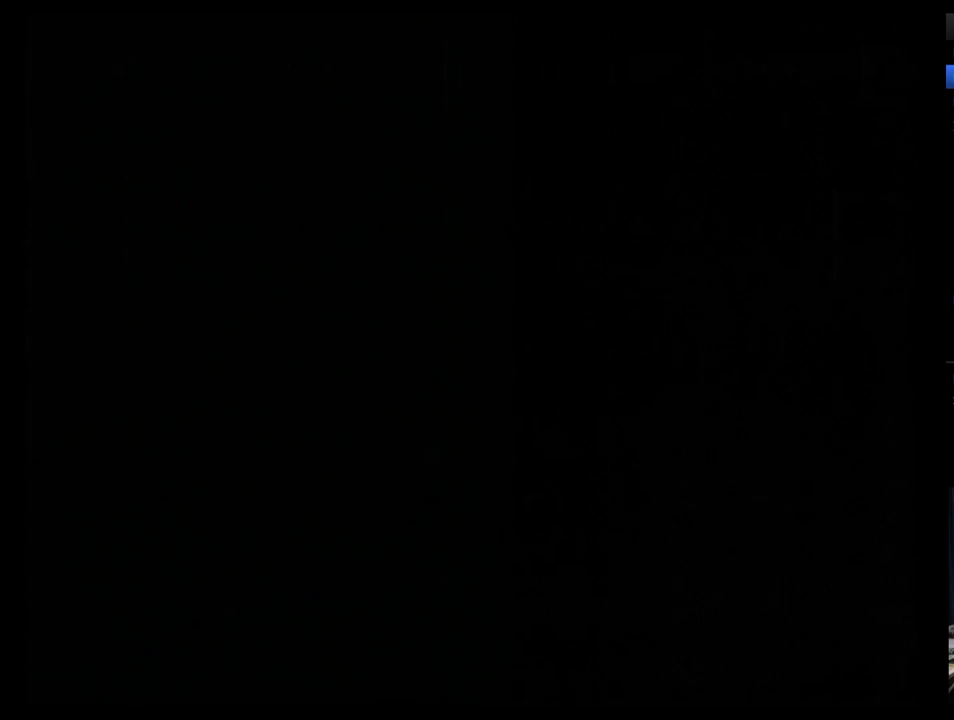
{"buttons": ["DPAD_RIGHT"], "events": [[17, "DPAD_RIGHT", "down"], [86, "DPAD_RIGHT", "up"], [138, "DPAD_RIGHT", "down"], [241, "DPAD_RIGHT", "up"], [293, "DPAD_RIGHT", "down"], [362, "DPAD_RIGHT", "up"], [448, "DPAD_RIGHT", "down"]]}
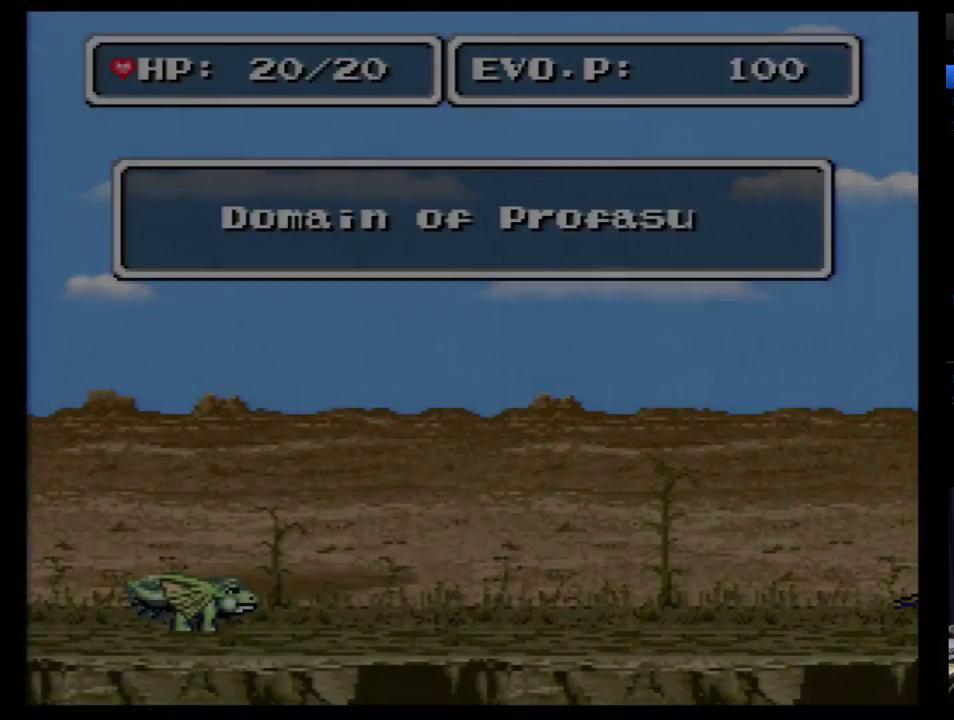
{"buttons": [], "events": [[17, "DPAD_RIGHT", "up"], [86, "DPAD_RIGHT", "down"], [138, "DPAD_RIGHT", "up"], [379, "DPAD_RIGHT", "down"], [448, "DPAD_RIGHT", "up"]]}
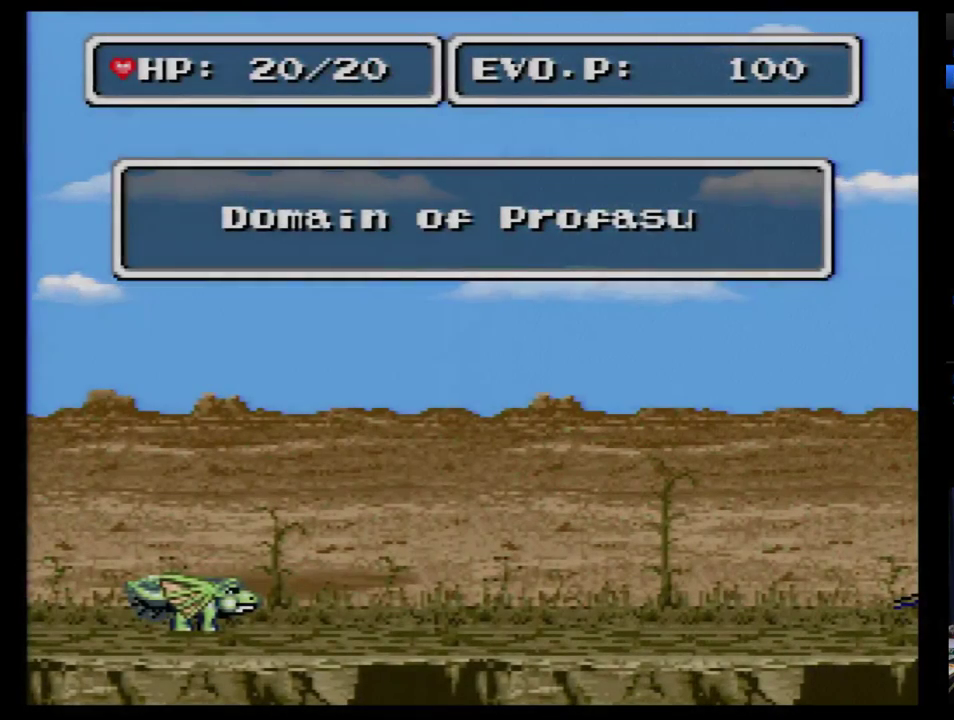
{"buttons": ["DPAD_RIGHT"], "events": [[52, "DPAD_RIGHT", "down"], [121, "DPAD_RIGHT", "up"], [207, "DPAD_RIGHT", "down"], [259, "DPAD_RIGHT", "up"], [328, "DPAD_RIGHT", "down"], [379, "DPAD_RIGHT", "up"], [483, "DPAD_RIGHT", "down"]]}
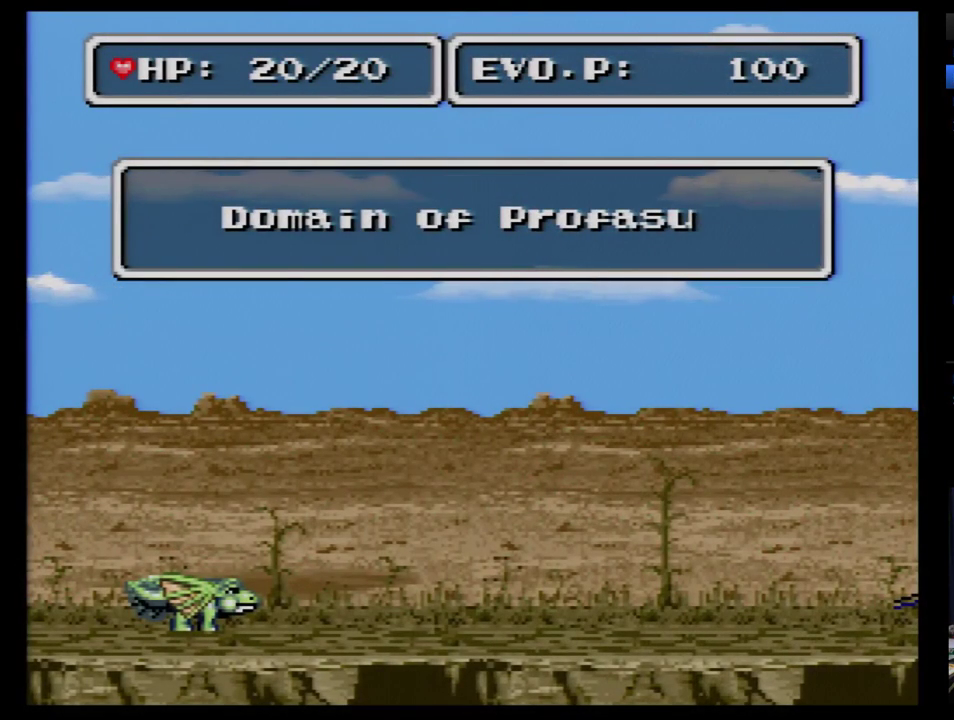
{"buttons": ["DPAD_RIGHT"], "events": [[52, "DPAD_RIGHT", "up"], [138, "DPAD_RIGHT", "down"], [207, "DPAD_RIGHT", "up"], [259, "DPAD_RIGHT", "down"], [362, "DPAD_RIGHT", "up"], [414, "DPAD_RIGHT", "down"]]}
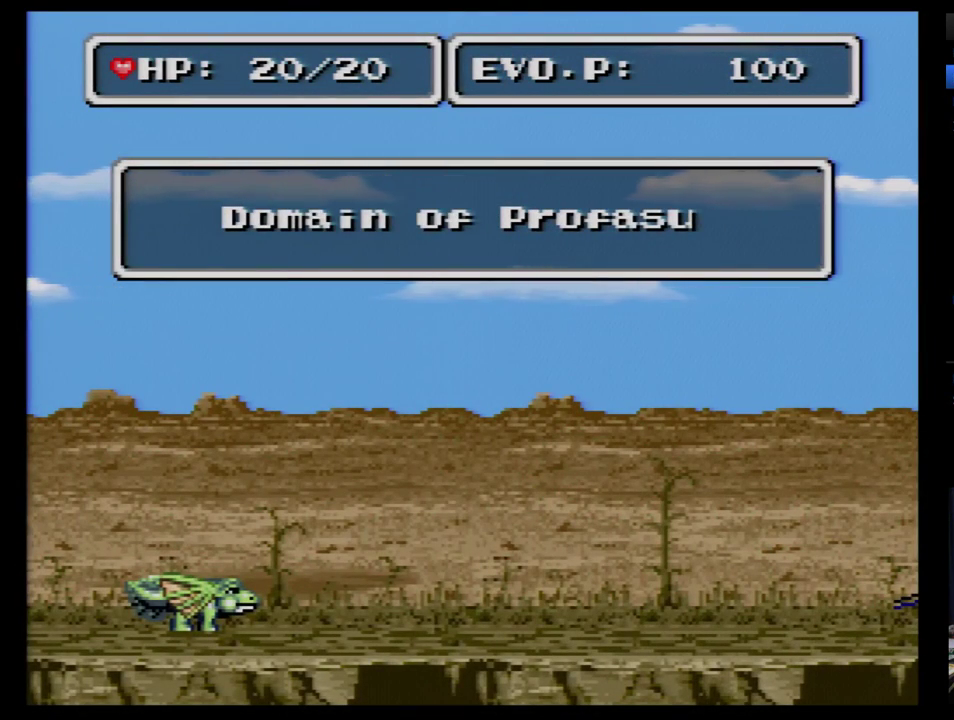
{"buttons": ["B", "DPAD_RIGHT"], "events": [[17, "DPAD_RIGHT", "up"], [86, "DPAD_RIGHT", "down"], [138, "DPAD_RIGHT", "up"], [207, "DPAD_RIGHT", "down"], [328, "DPAD_RIGHT", "up"], [397, "DPAD_RIGHT", "down"], [414, "B", "down"]]}
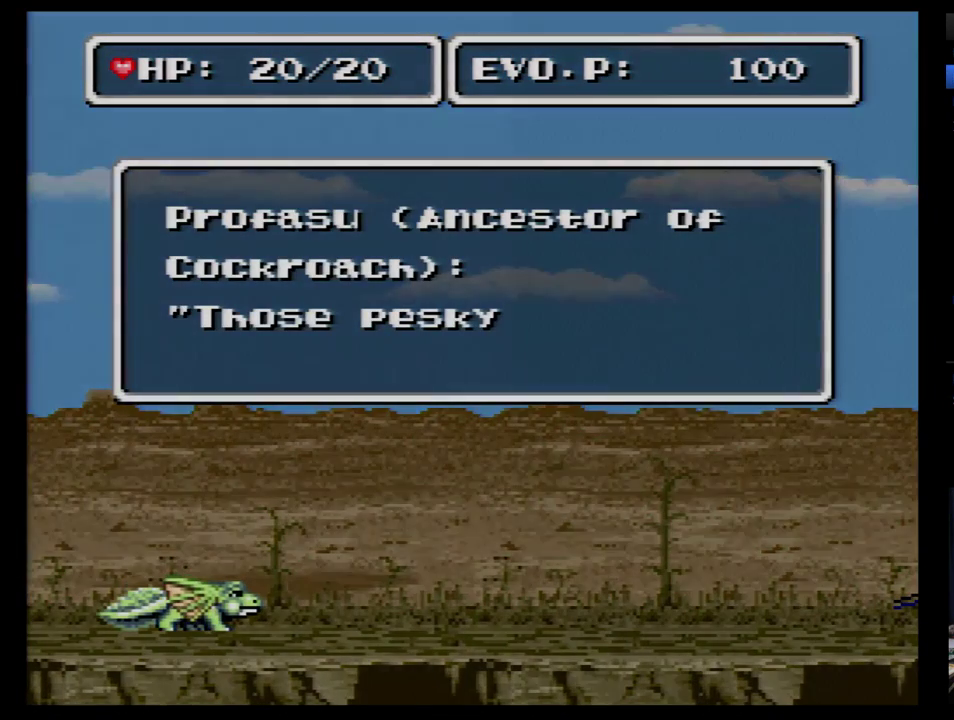
{"buttons": ["B"], "events": [[17, "B", "up"], [17, "DPAD_RIGHT", "up"], [86, "B", "down"], [86, "DPAD_RIGHT", "down"], [155, "B", "up"], [172, "DPAD_RIGHT", "up"], [207, "B", "down"], [293, "B", "up"], [362, "B", "down"], [414, "B", "up"], [483, "B", "down"]]}
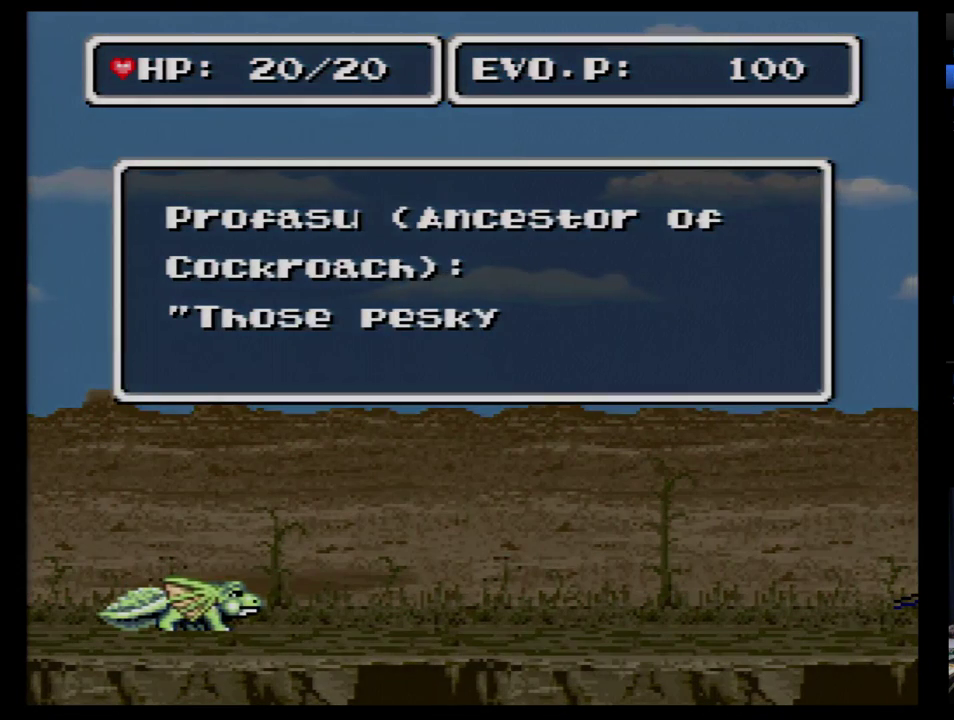
{"buttons": [], "events": [[52, "B", "up"], [121, "B", "down"], [172, "B", "up"], [241, "B", "down"], [328, "B", "up"], [379, "B", "down"], [448, "B", "up"]]}
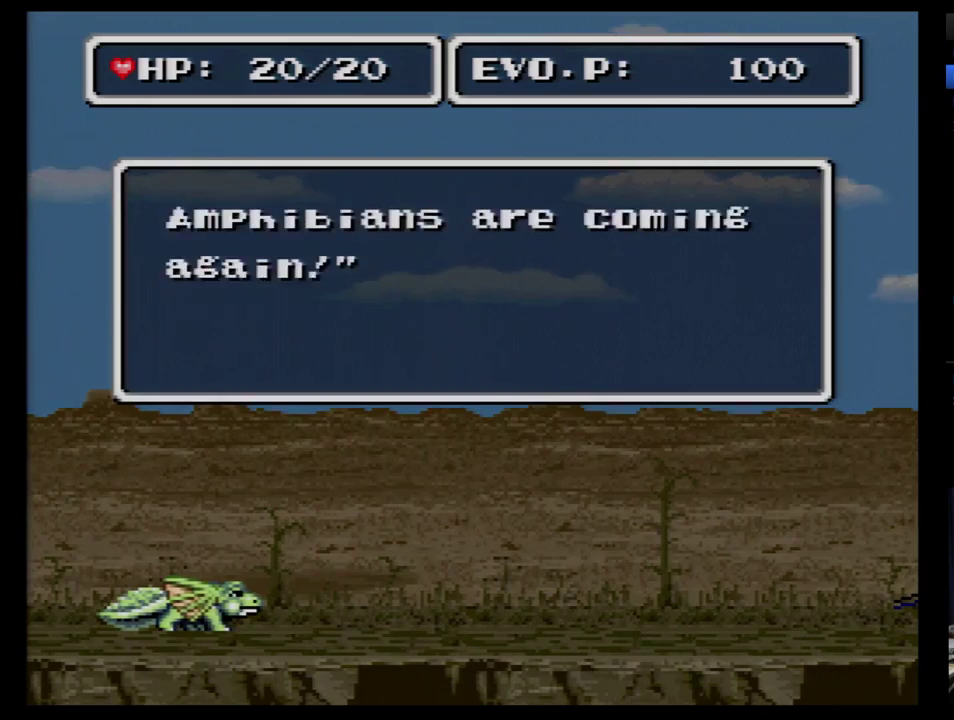
{"buttons": [], "events": [[52, "DPAD_RIGHT", "down"], [362, "DPAD_RIGHT", "up"]]}
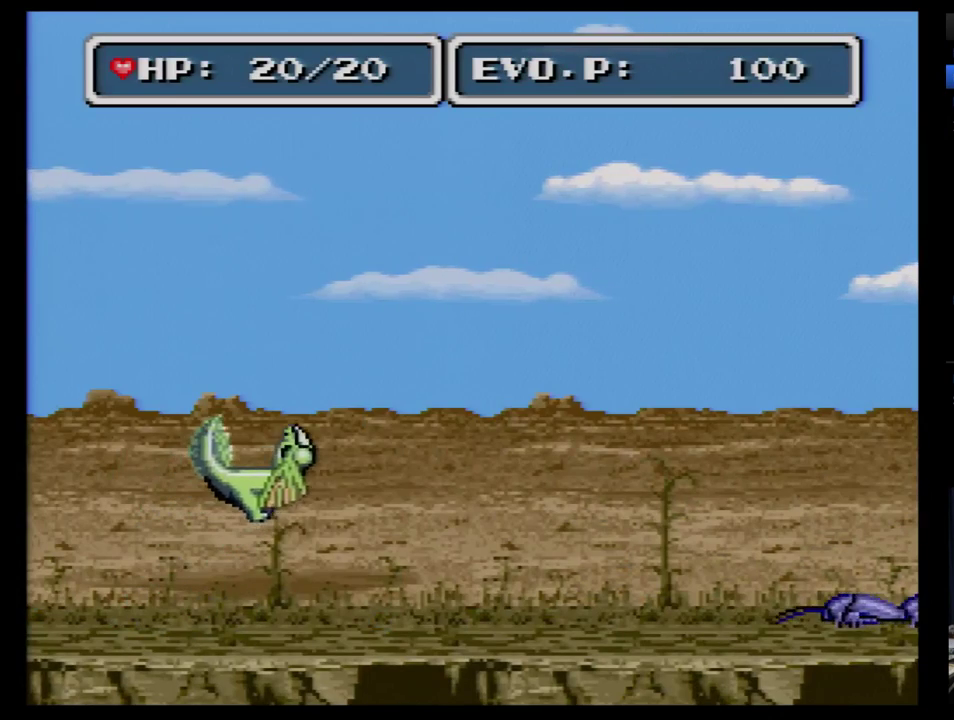
{"buttons": ["DPAD_RIGHT"], "events": [[172, "DPAD_RIGHT", "down"], [241, "DPAD_RIGHT", "up"], [328, "DPAD_RIGHT", "down"]]}
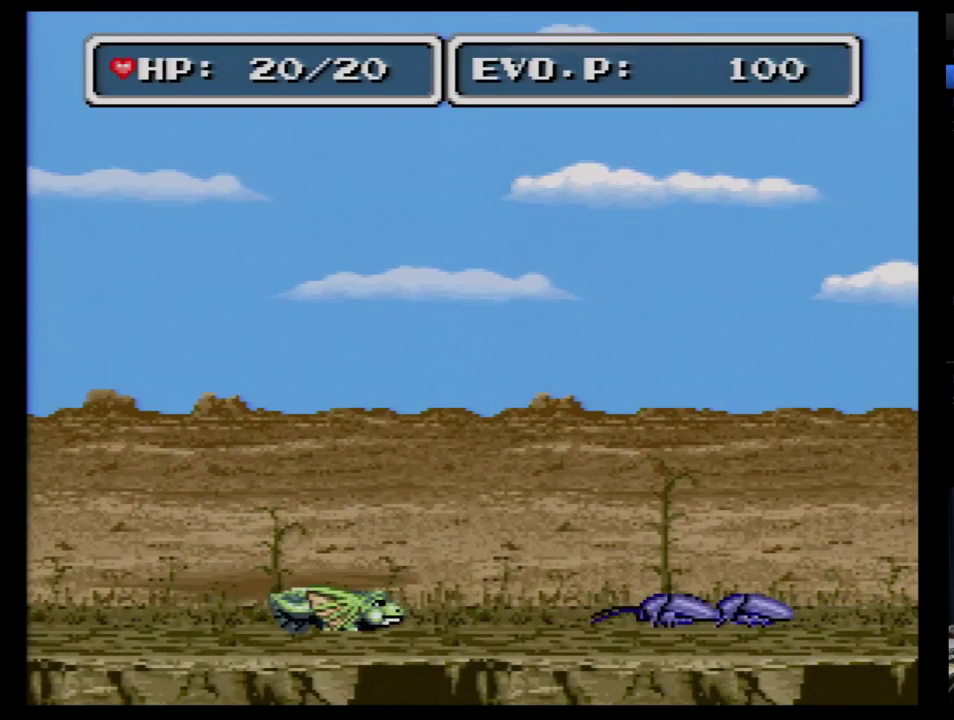
{"buttons": ["B", "DPAD_RIGHT"], "events": [[86, "B", "down"]]}
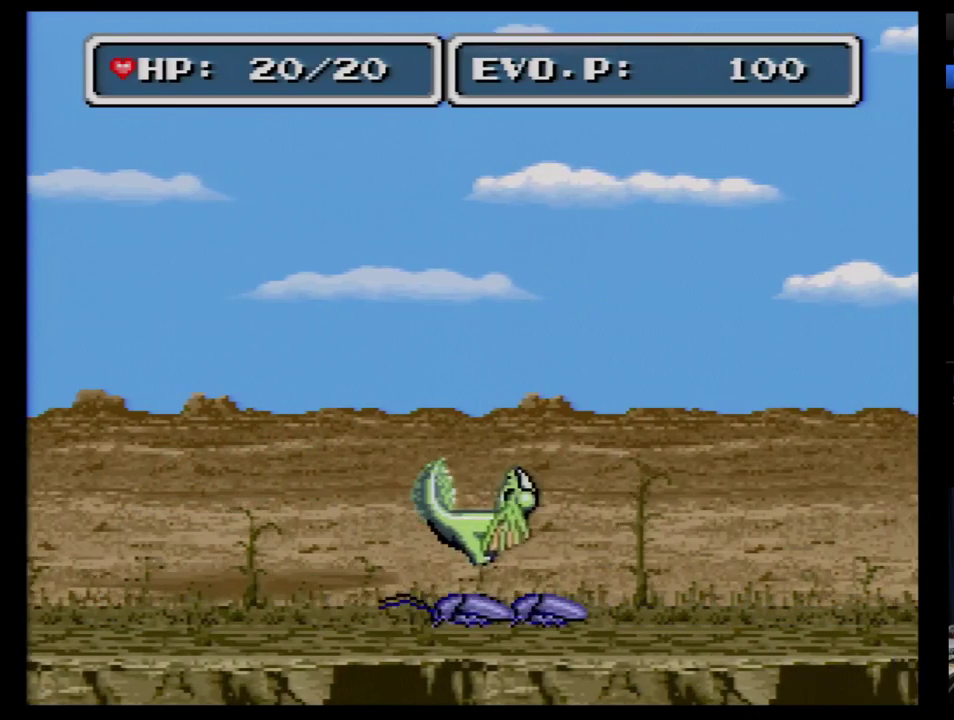
{"buttons": ["DPAD_RIGHT"], "events": [[121, "DPAD_RIGHT", "up"], [172, "B", "up"], [362, "DPAD_RIGHT", "down"], [414, "DPAD_RIGHT", "up"], [483, "DPAD_RIGHT", "down"]]}